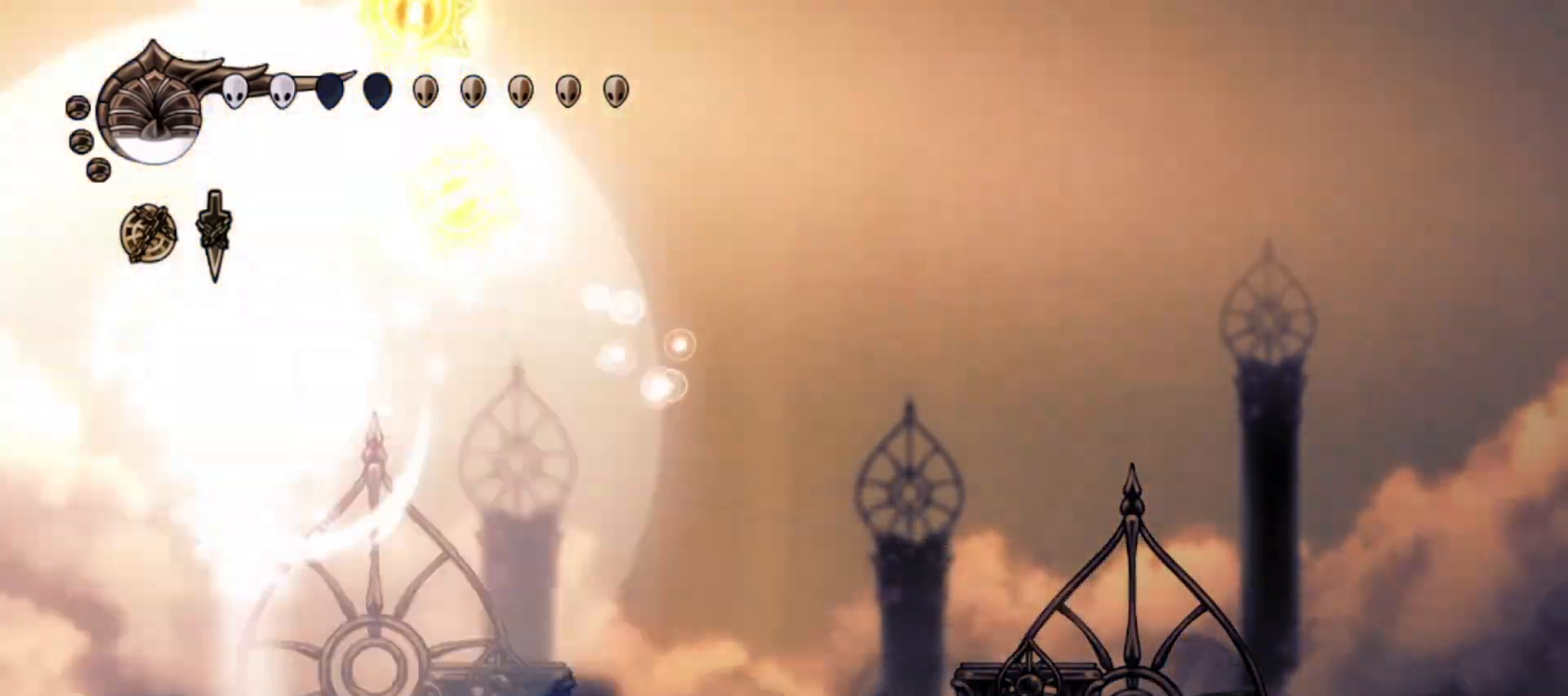
Gameplay with keyboard; each line is a JSON object with the keys held at the frame after it. "events" lists presses ("down") and releases ("up") of "a", "c", "d", "down", "f", "i", "left", "right", "s", "up", "x" and "z" between this image and that frame as [ms after this image, input, new state], when the widget could be followed in between. No other keys are recorded. Mouse input is not recorded.
{"keys": ["left"], "events": [[83, "right", "down"], [267, "c", "down"], [367, "c", "up"], [417, "right", "up"], [467, "left", "down"], [500, "down", "up"]]}
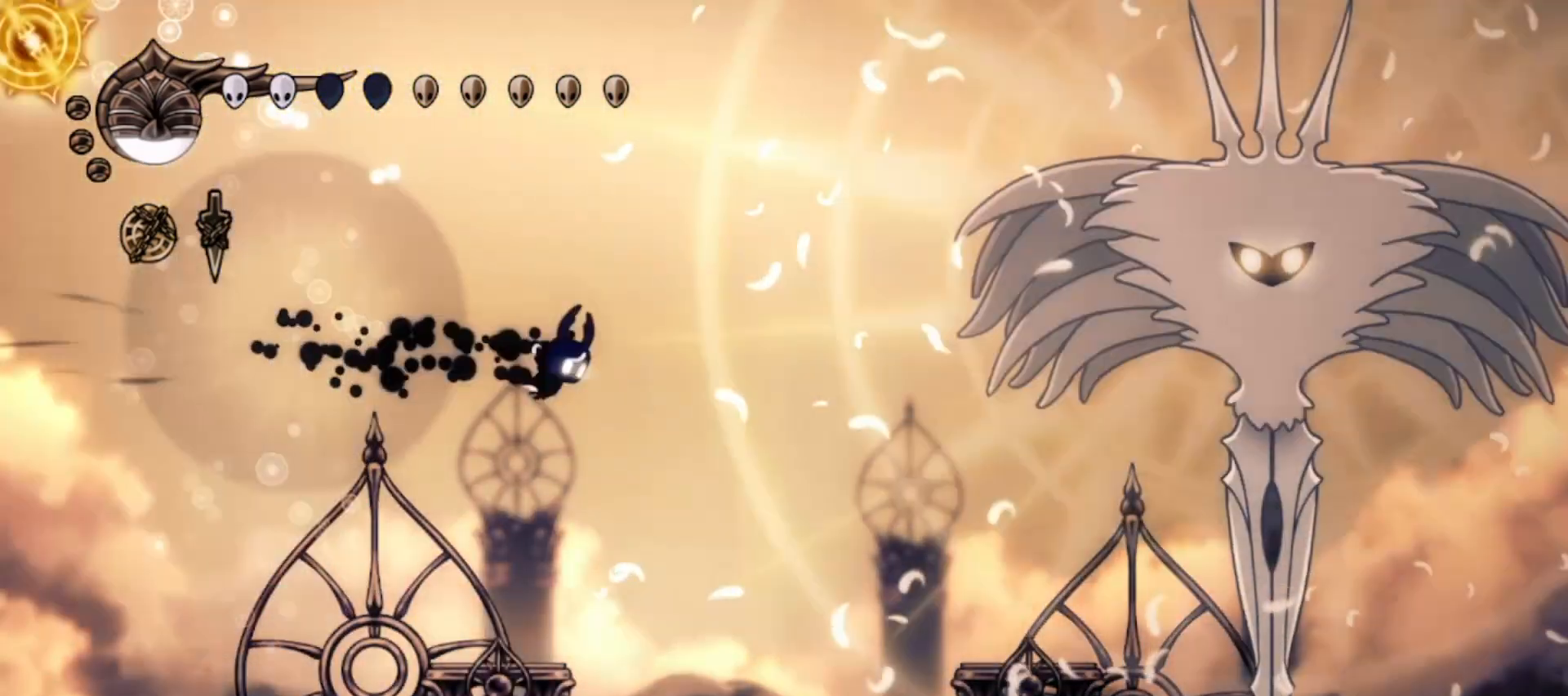
{"keys": ["right"], "events": [[283, "left", "up"], [467, "right", "down"]]}
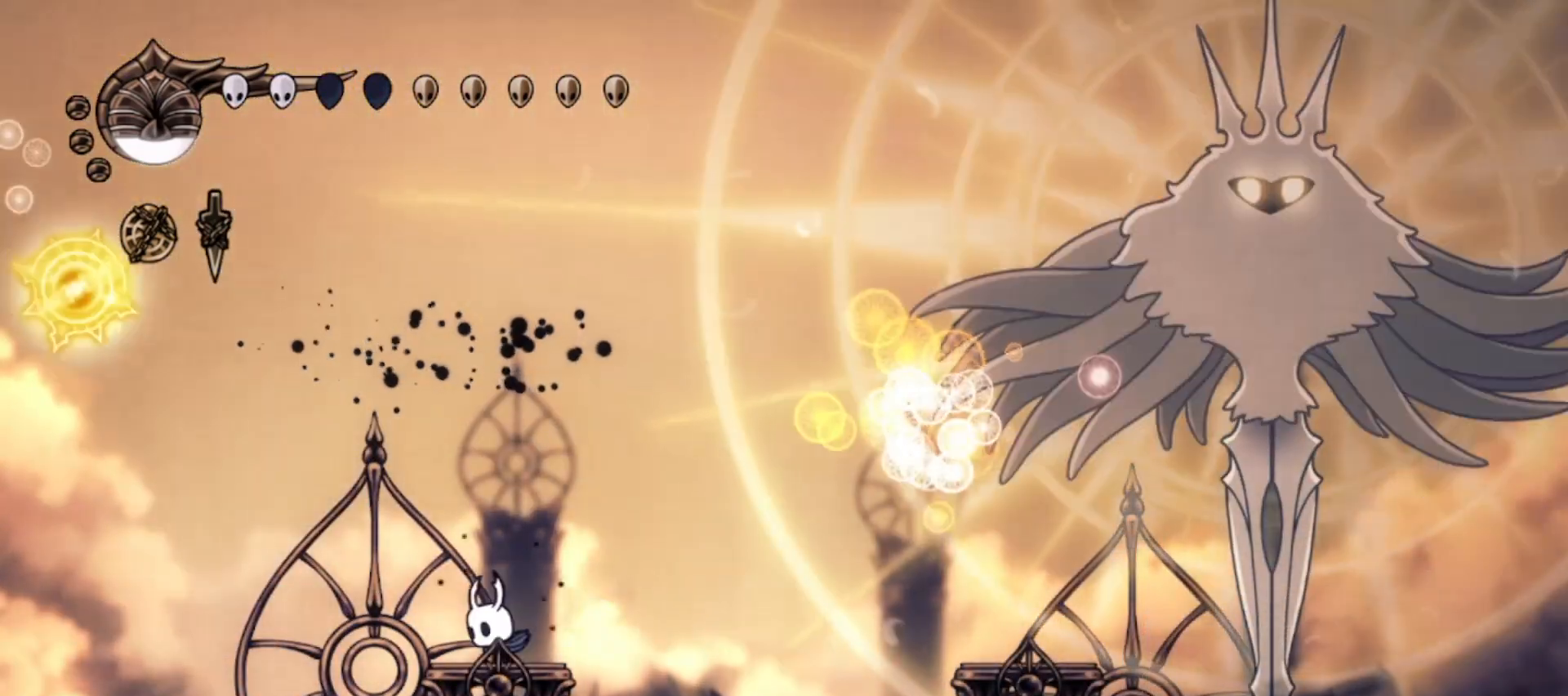
{"keys": ["left", "z"], "events": [[17, "z", "down"], [167, "left", "down"], [250, "right", "up"], [300, "z", "up"], [350, "left", "up"], [350, "z", "down"], [400, "left", "down"]]}
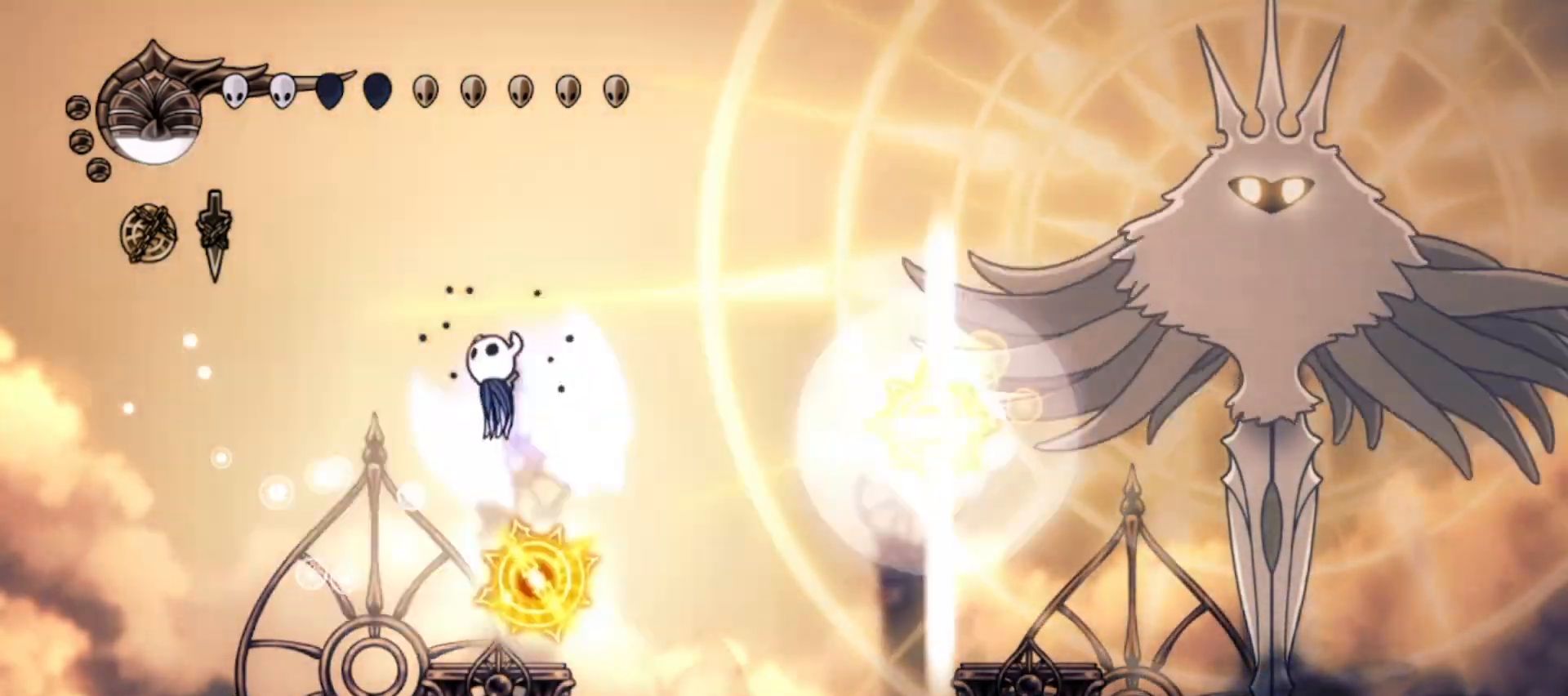
{"keys": ["c", "right"], "events": [[83, "right", "down"], [133, "left", "up"], [367, "c", "down"], [367, "z", "up"]]}
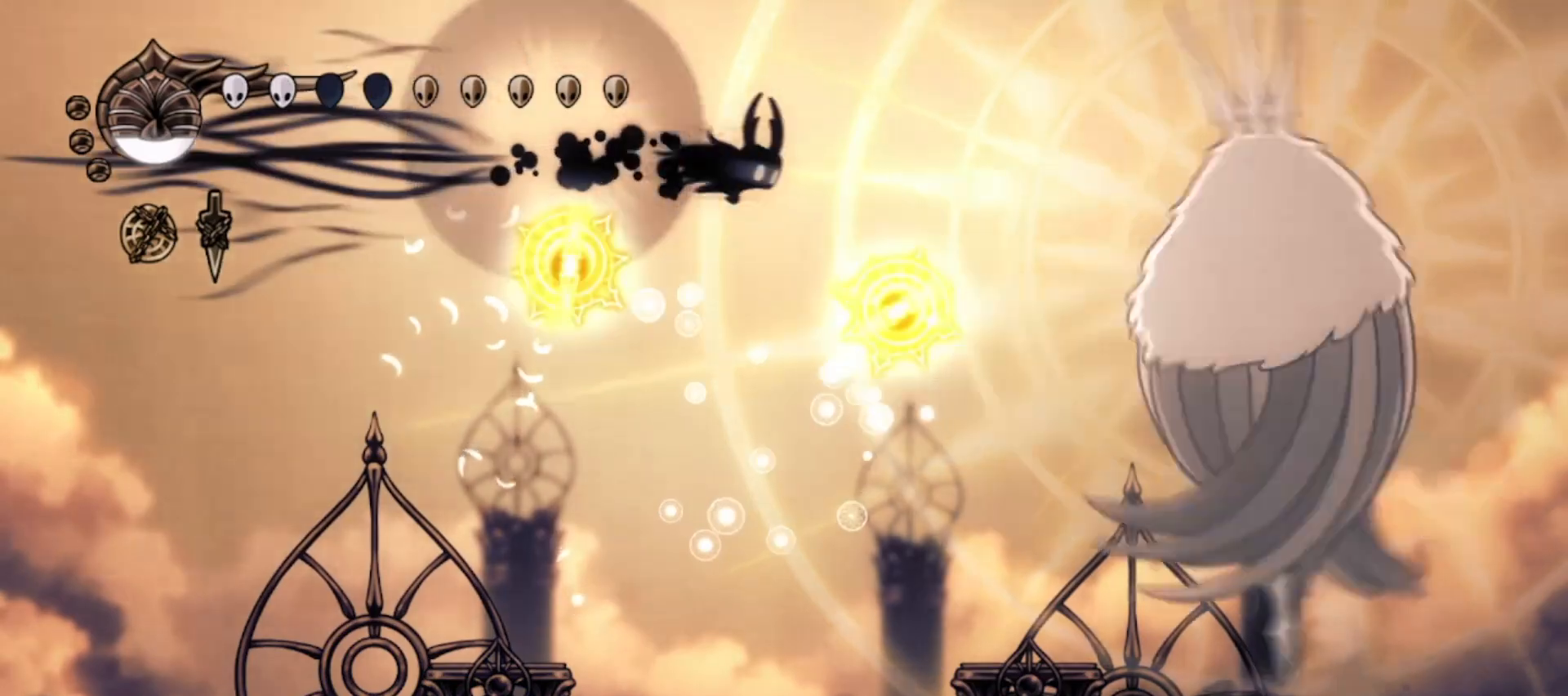
{"keys": ["down", "left"], "events": [[17, "c", "up"], [100, "left", "down"], [100, "right", "up"], [433, "down", "down"]]}
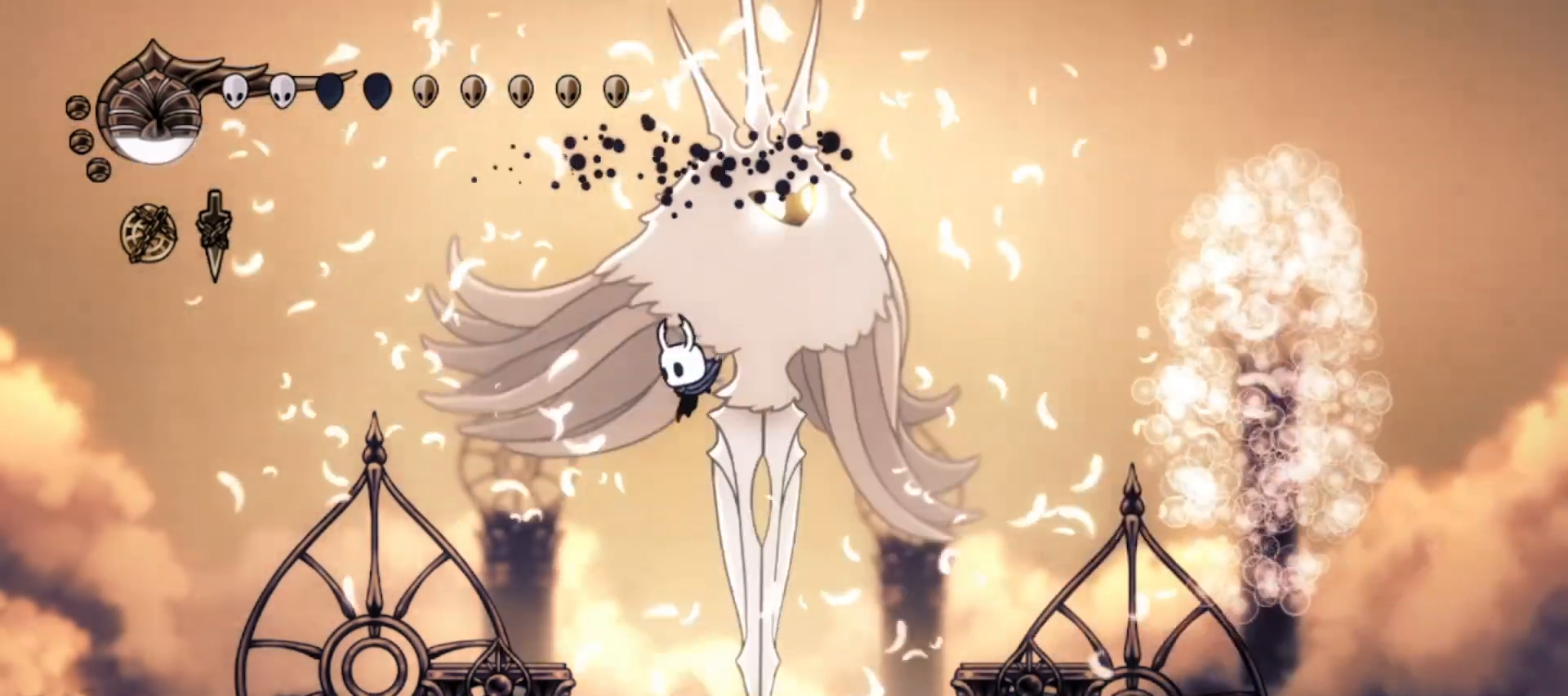
{"keys": ["down"], "events": [[67, "a", "down"], [167, "a", "up"], [217, "left", "up"]]}
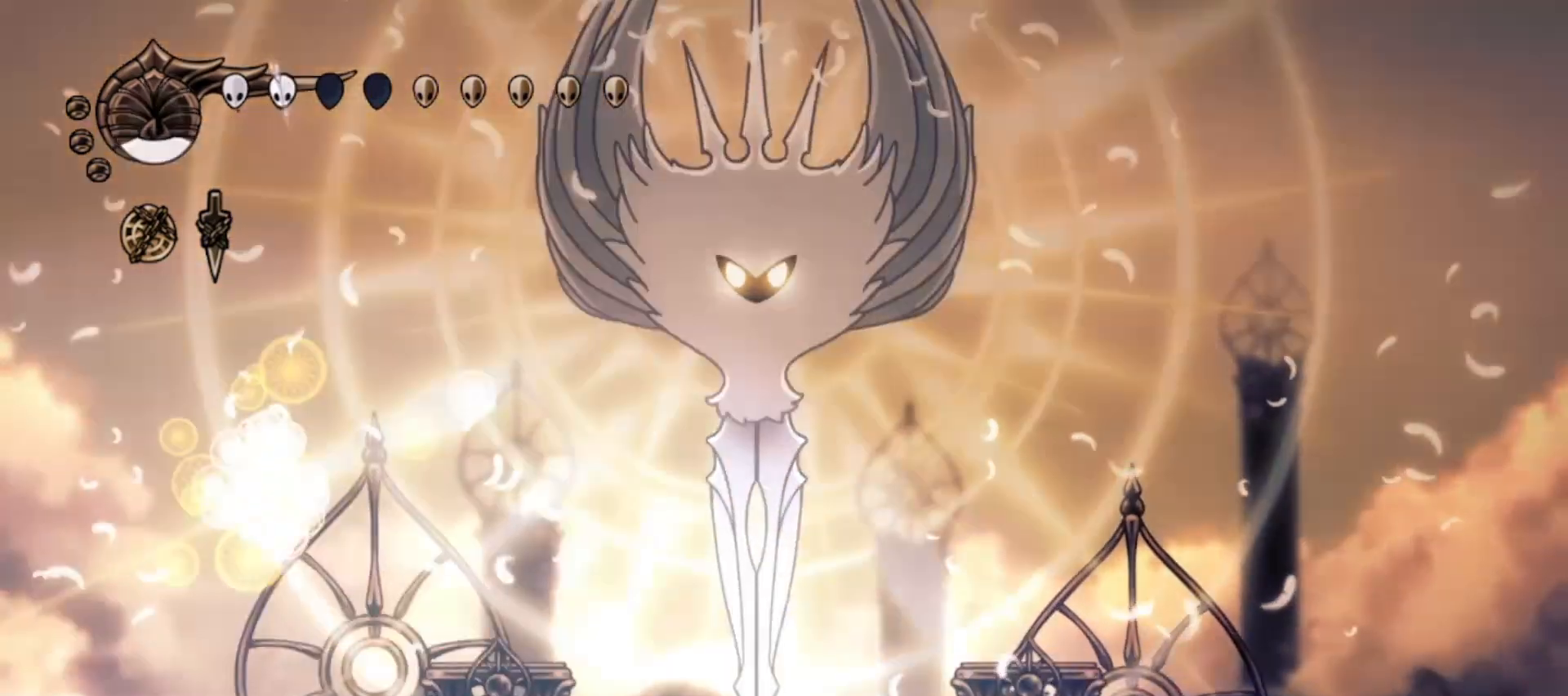
{"keys": [], "events": [[133, "down", "up"]]}
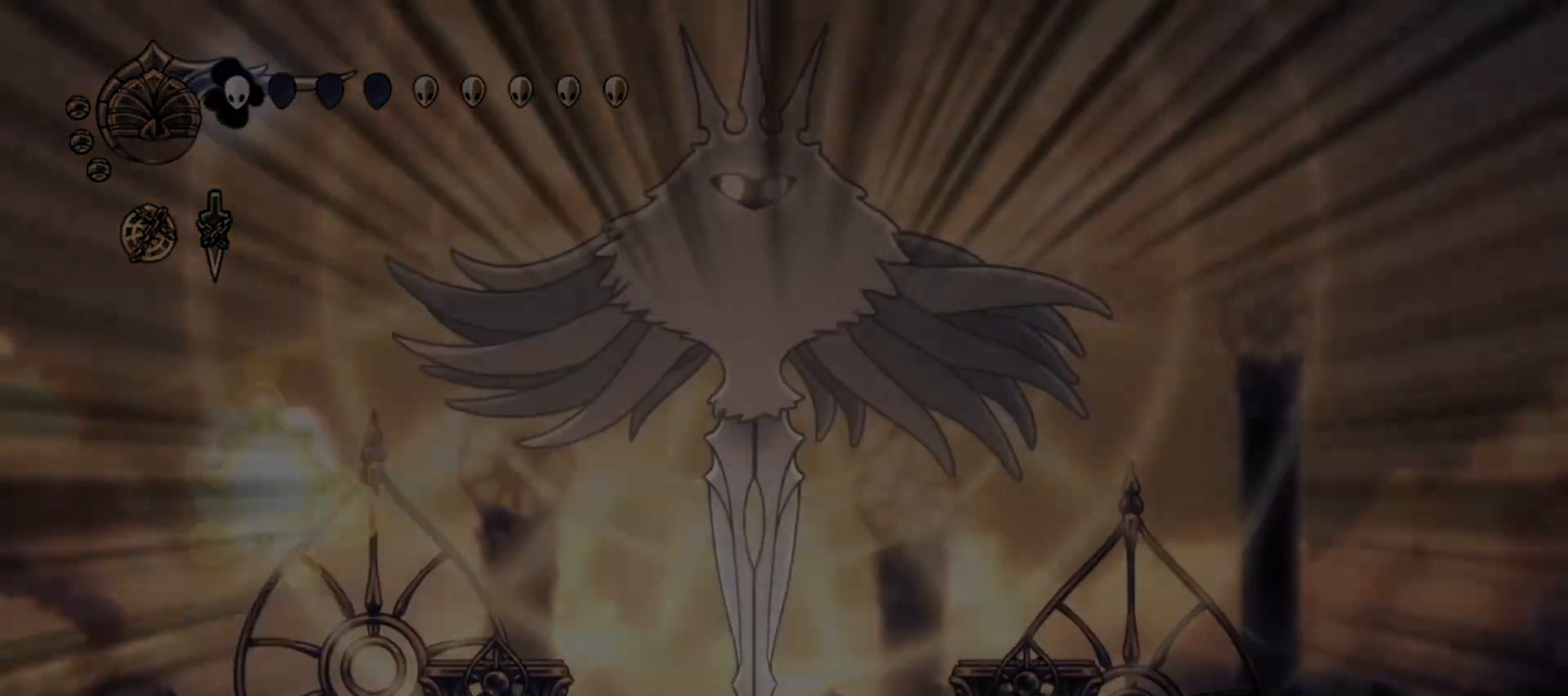
{"keys": [], "events": [[17, "up", "down"], [167, "up", "up"], [217, "up", "down"], [300, "up", "up"], [400, "up", "down"], [433, "up", "up"]]}
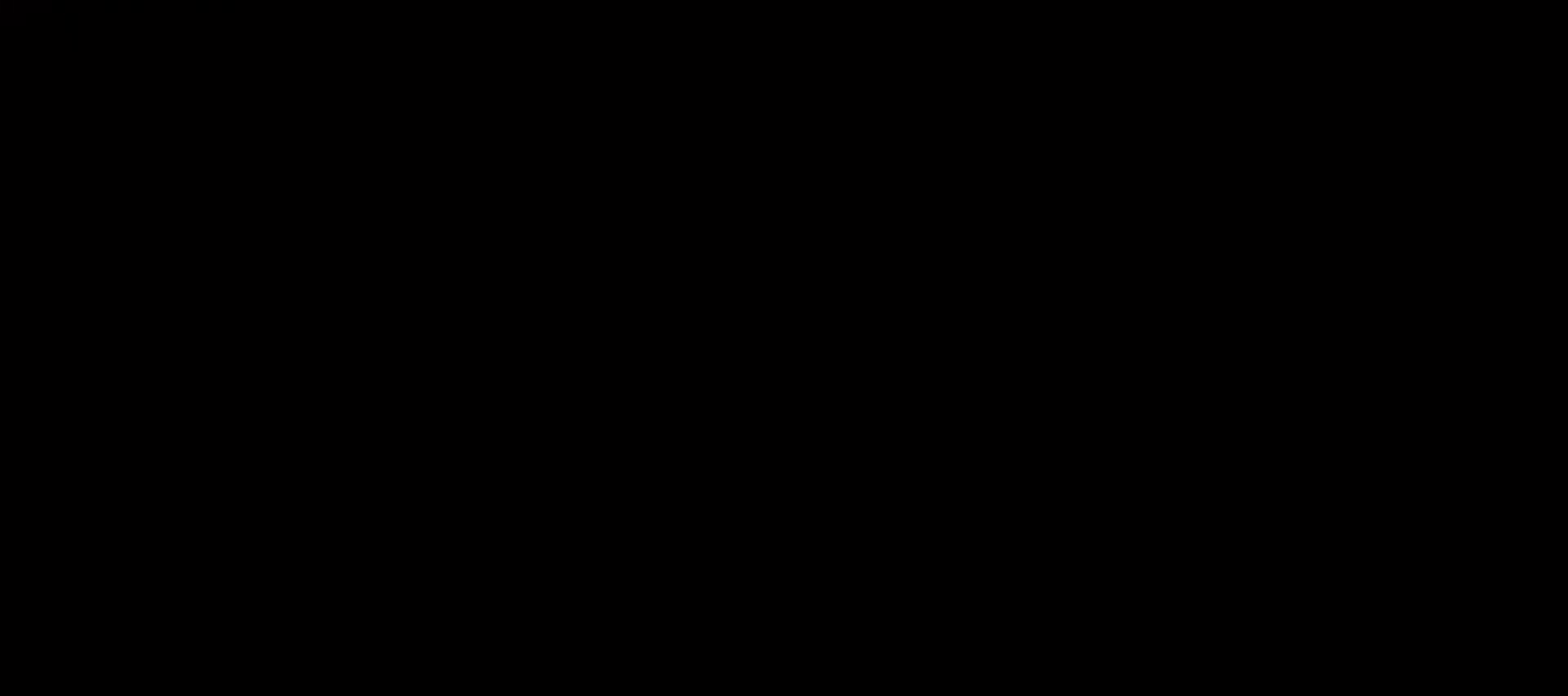
{"keys": ["up"], "events": [[33, "up", "down"], [133, "up", "up"], [183, "up", "down"], [267, "up", "up"], [317, "up", "down"], [417, "up", "up"], [450, "up", "down"]]}
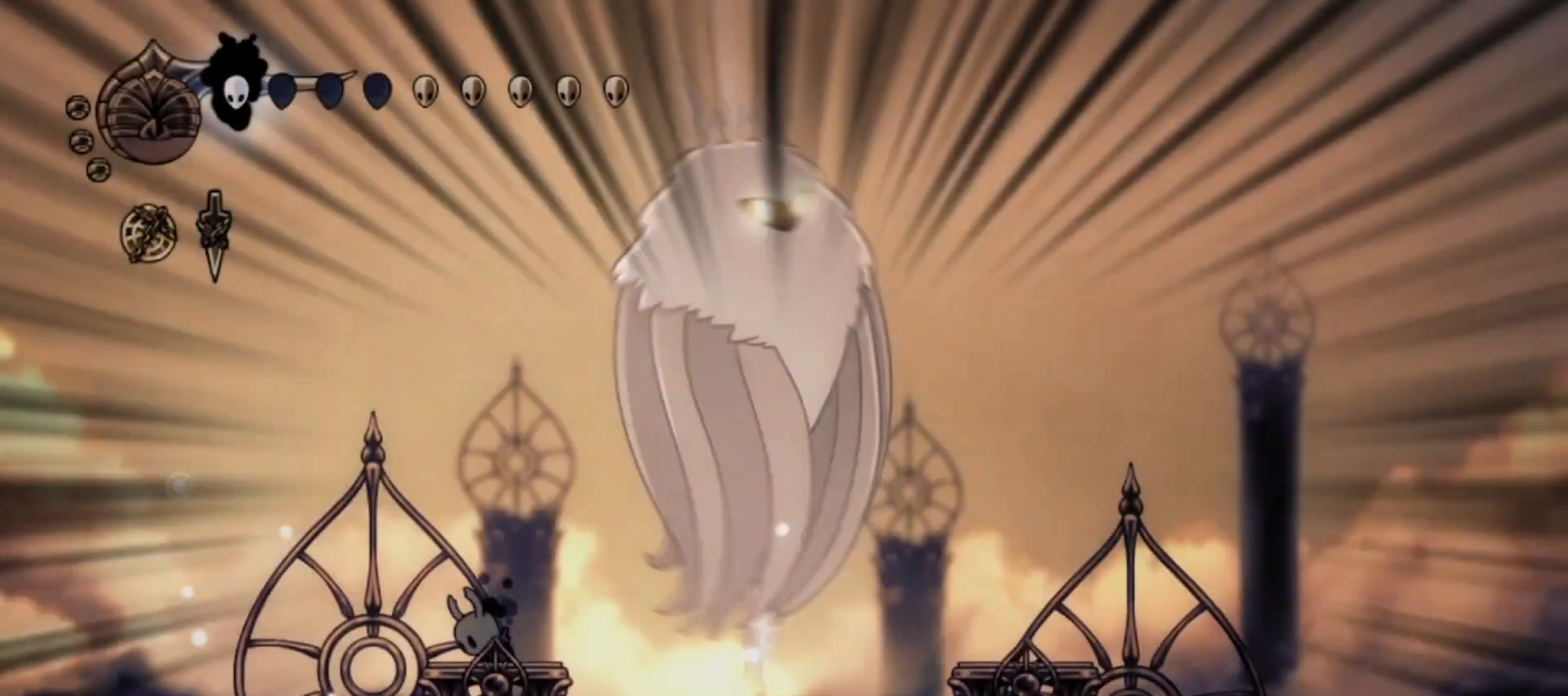
{"keys": [], "events": [[50, "up", "up"], [100, "up", "down"], [183, "up", "up"], [283, "up", "down"], [333, "up", "up"]]}
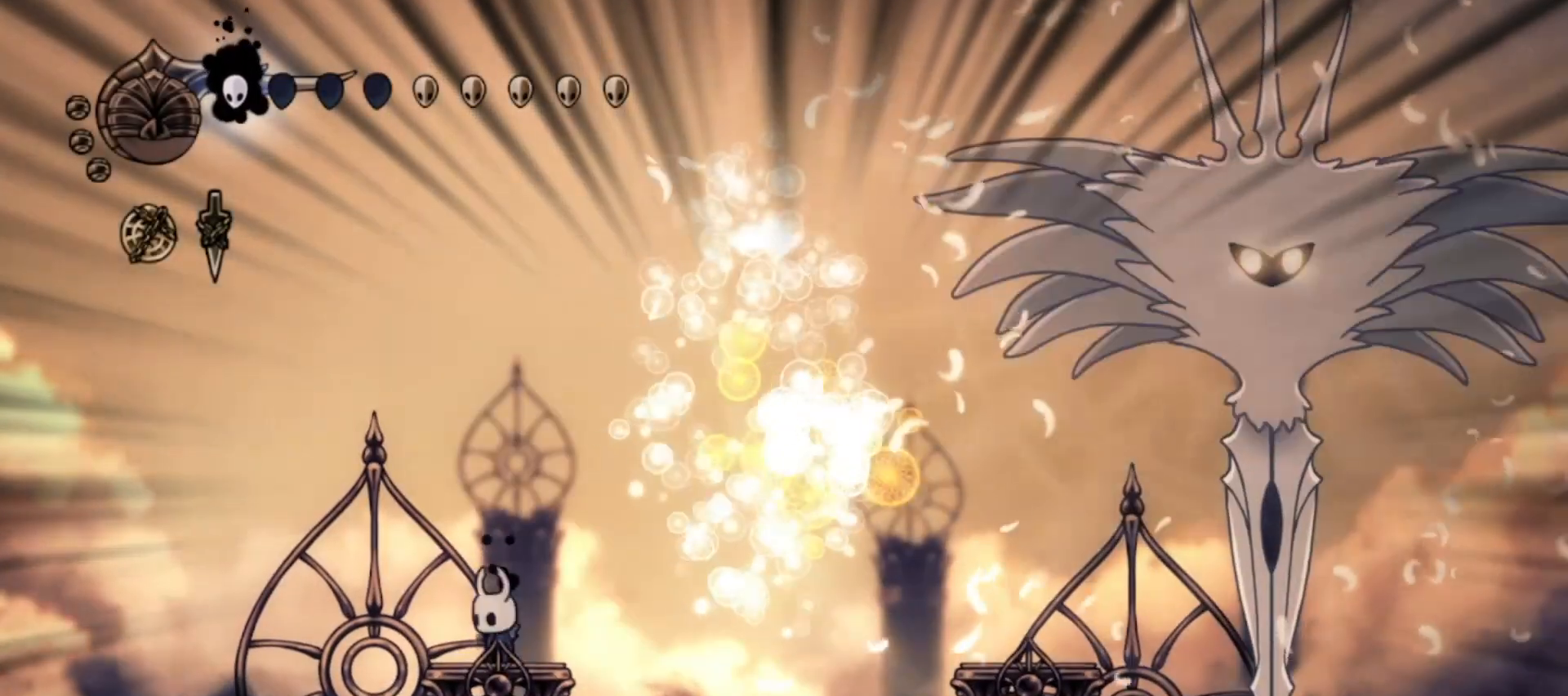
{"keys": ["right"], "events": [[67, "right", "down"], [300, "c", "down"], [383, "c", "up"]]}
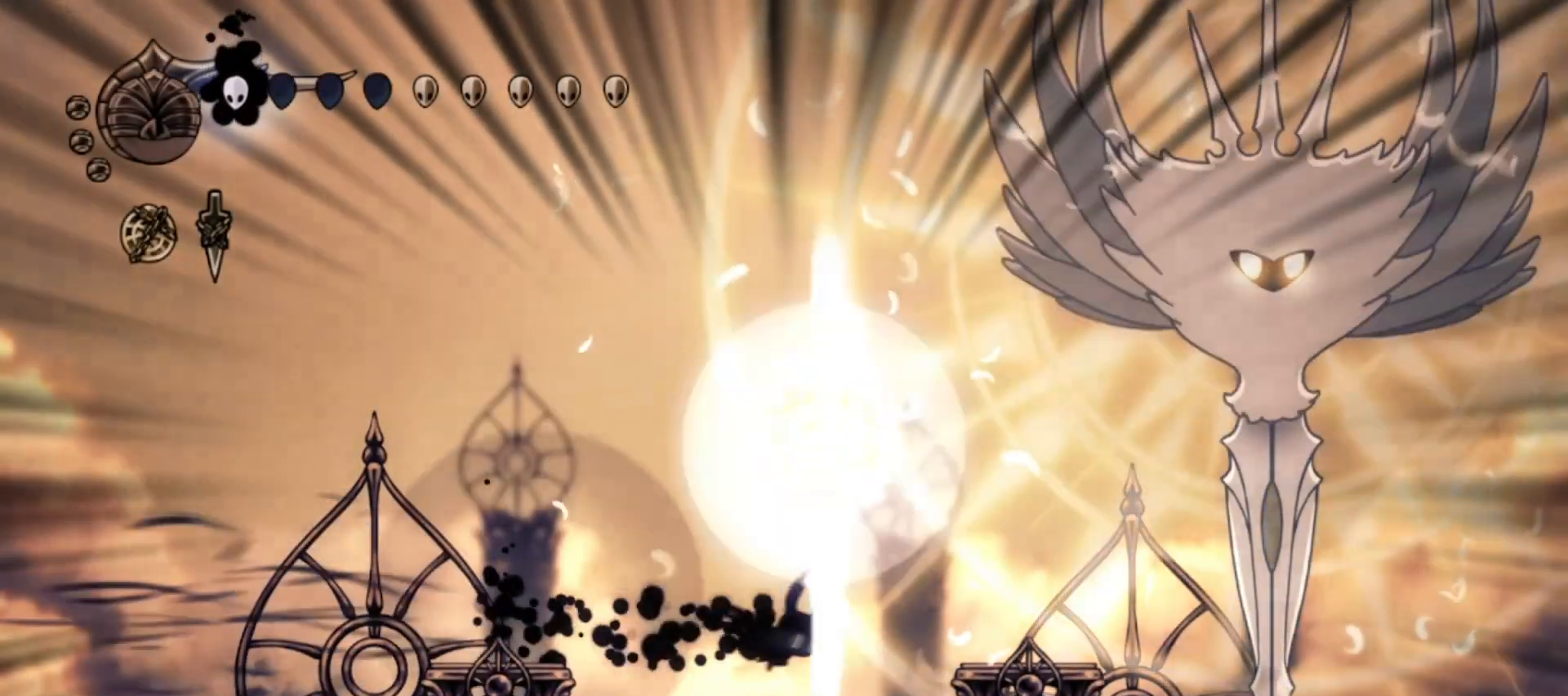
{"keys": [], "events": [[33, "z", "down"], [267, "z", "up"], [450, "right", "up"]]}
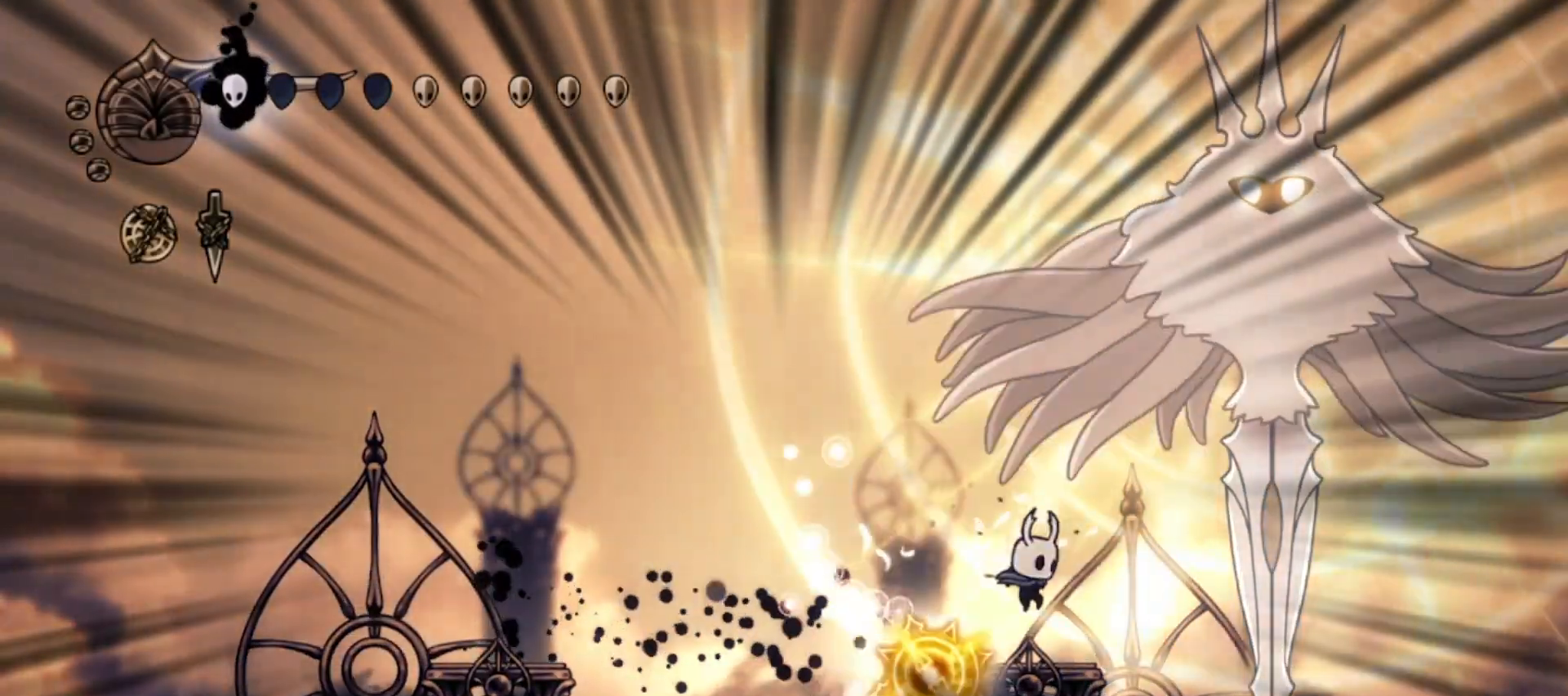
{"keys": ["x", "z"], "events": [[100, "right", "down"], [100, "z", "down"], [383, "right", "up"], [383, "x", "down"]]}
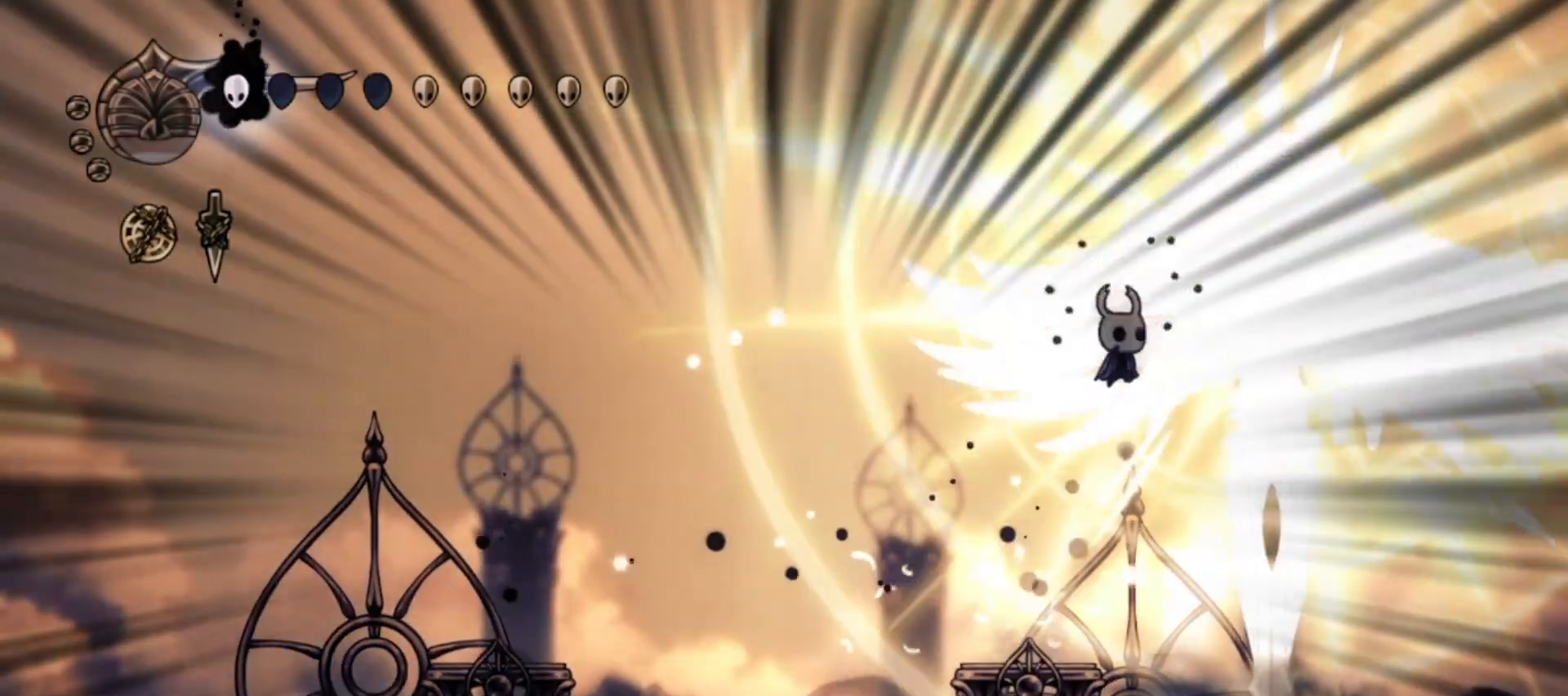
{"keys": [], "events": [[17, "x", "up"], [17, "z", "up"], [67, "left", "down"], [100, "left", "up"], [100, "z", "down"], [150, "right", "down"], [250, "x", "down"], [300, "right", "up"], [400, "x", "up"], [433, "left", "down"], [433, "z", "up"], [483, "left", "up"]]}
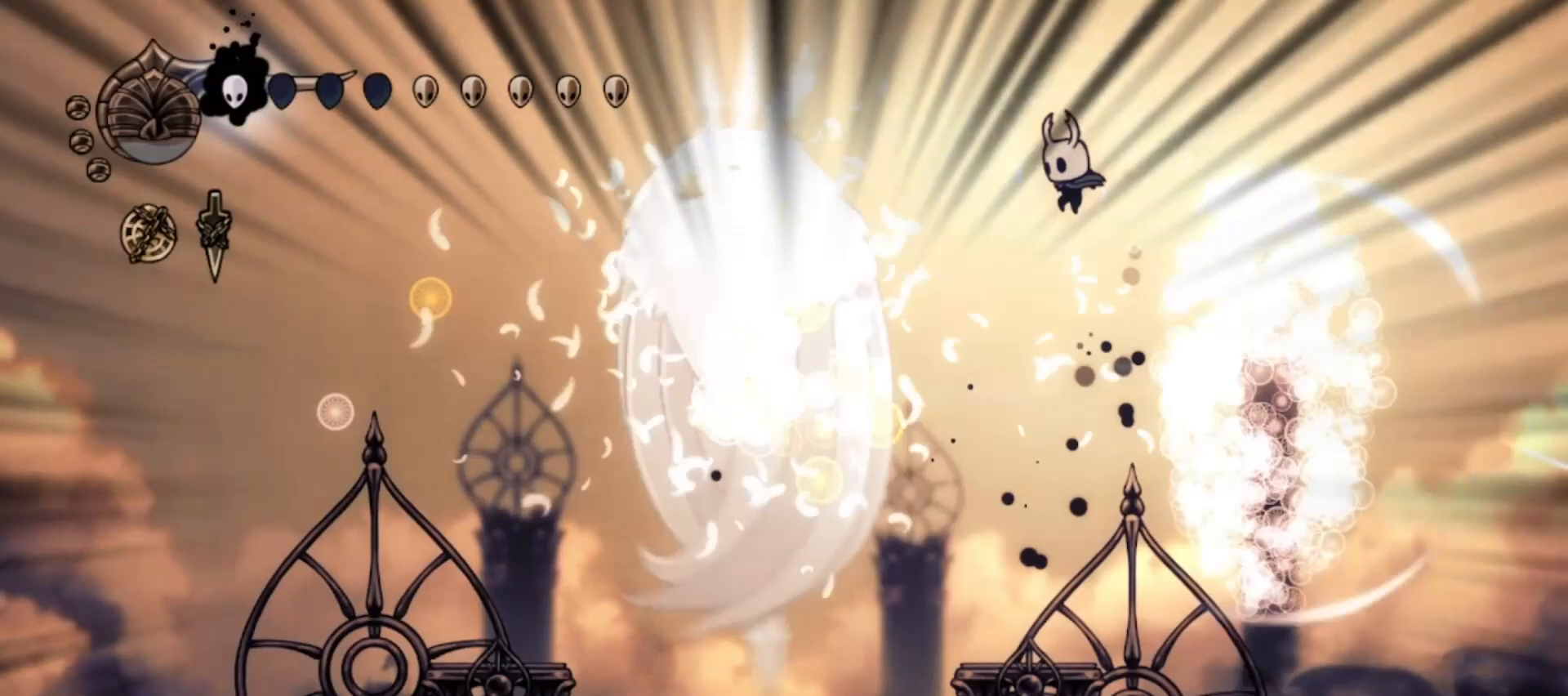
{"keys": [], "events": [[267, "left", "down"], [367, "left", "up"]]}
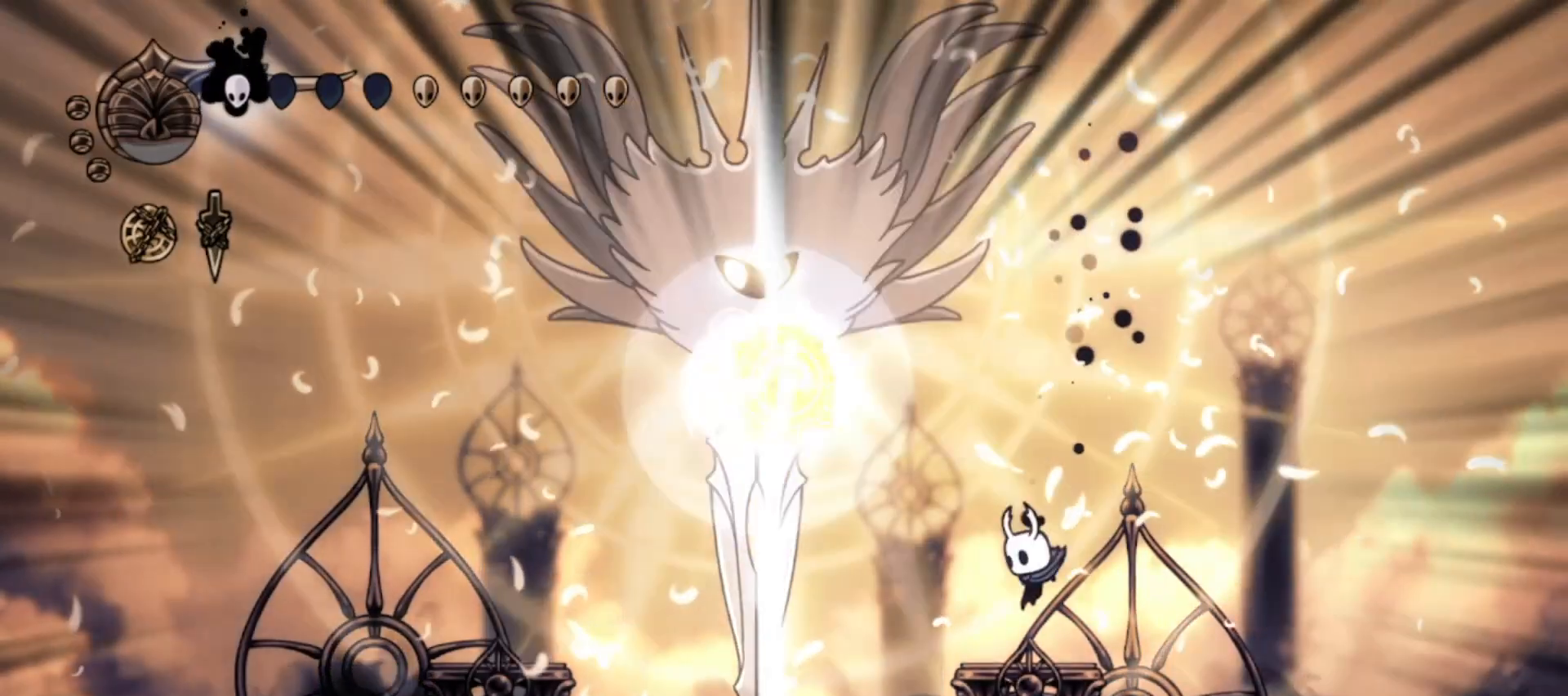
{"keys": ["z"], "events": [[100, "left", "down"], [133, "c", "down"], [233, "c", "up"], [433, "left", "up"], [433, "z", "down"]]}
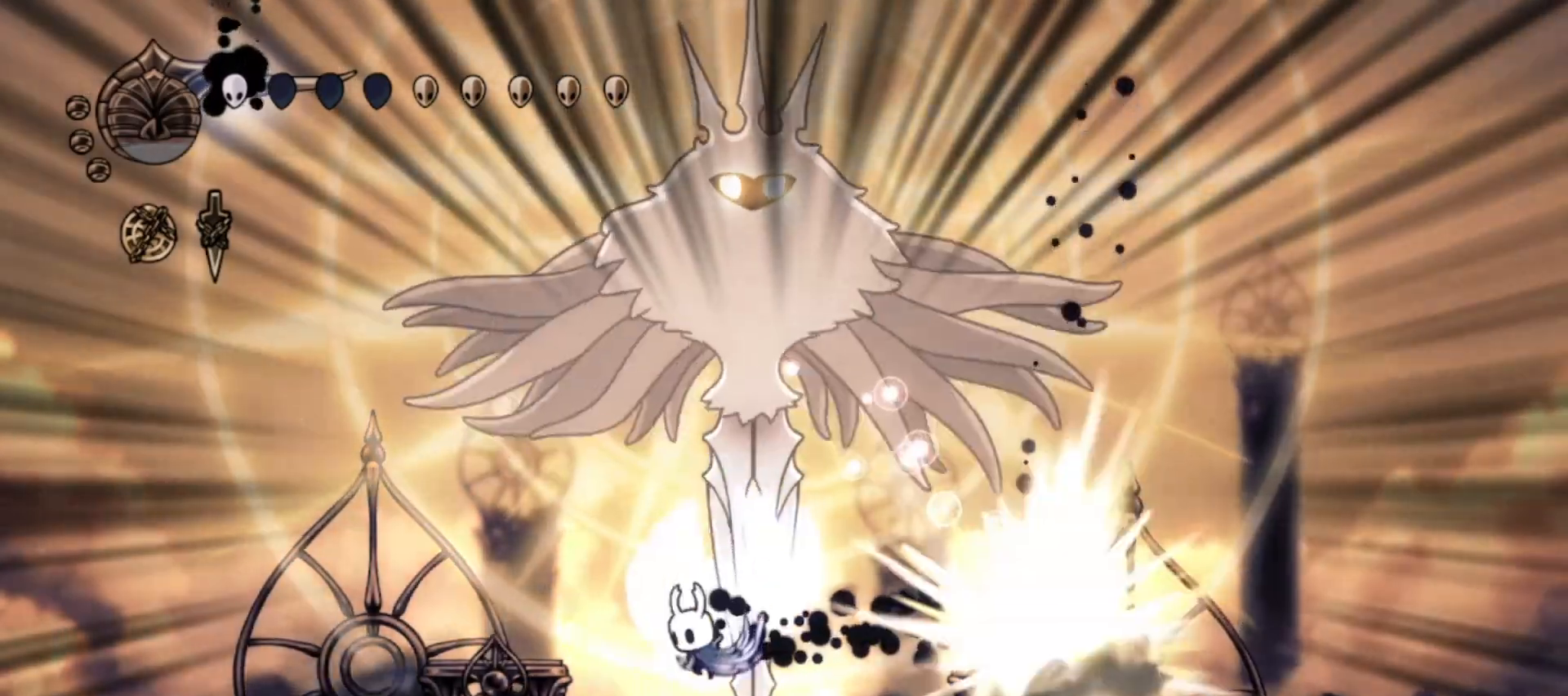
{"keys": ["z"], "events": [[17, "left", "down"], [167, "z", "up"], [450, "left", "up"], [483, "z", "down"]]}
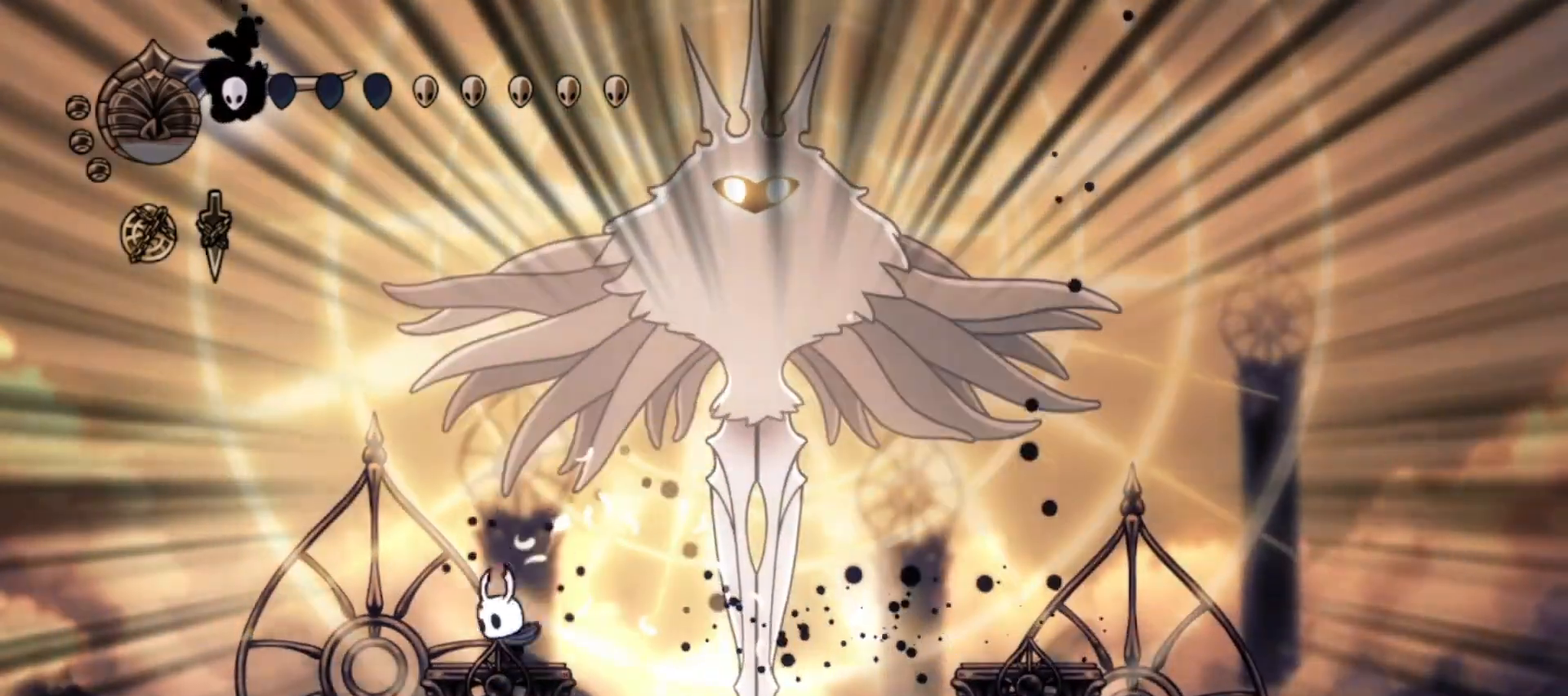
{"keys": ["down", "x", "z"], "events": [[33, "right", "down"], [83, "down", "down"], [217, "z", "up"], [267, "z", "down"], [467, "right", "up"], [500, "x", "down"]]}
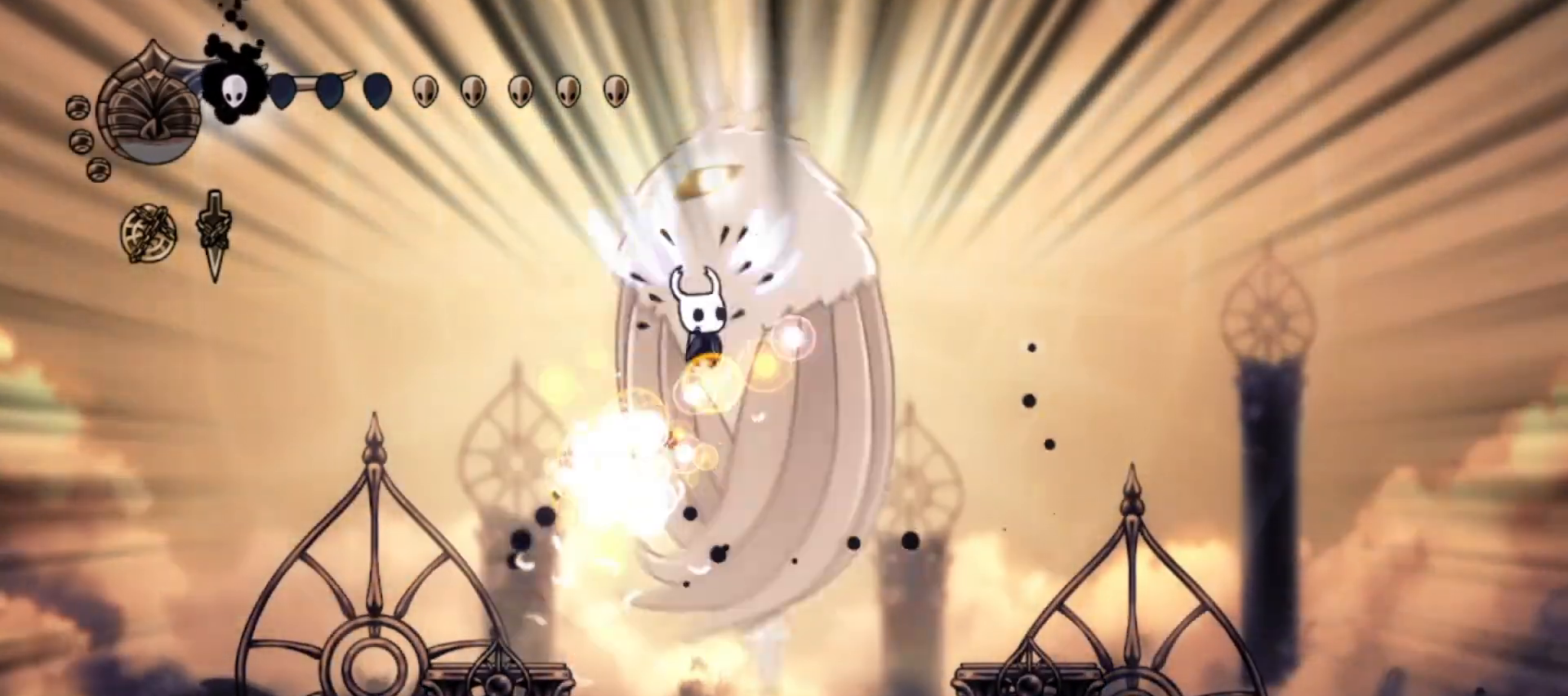
{"keys": ["down", "right"], "events": [[50, "right", "down"], [150, "x", "up"], [233, "z", "up"]]}
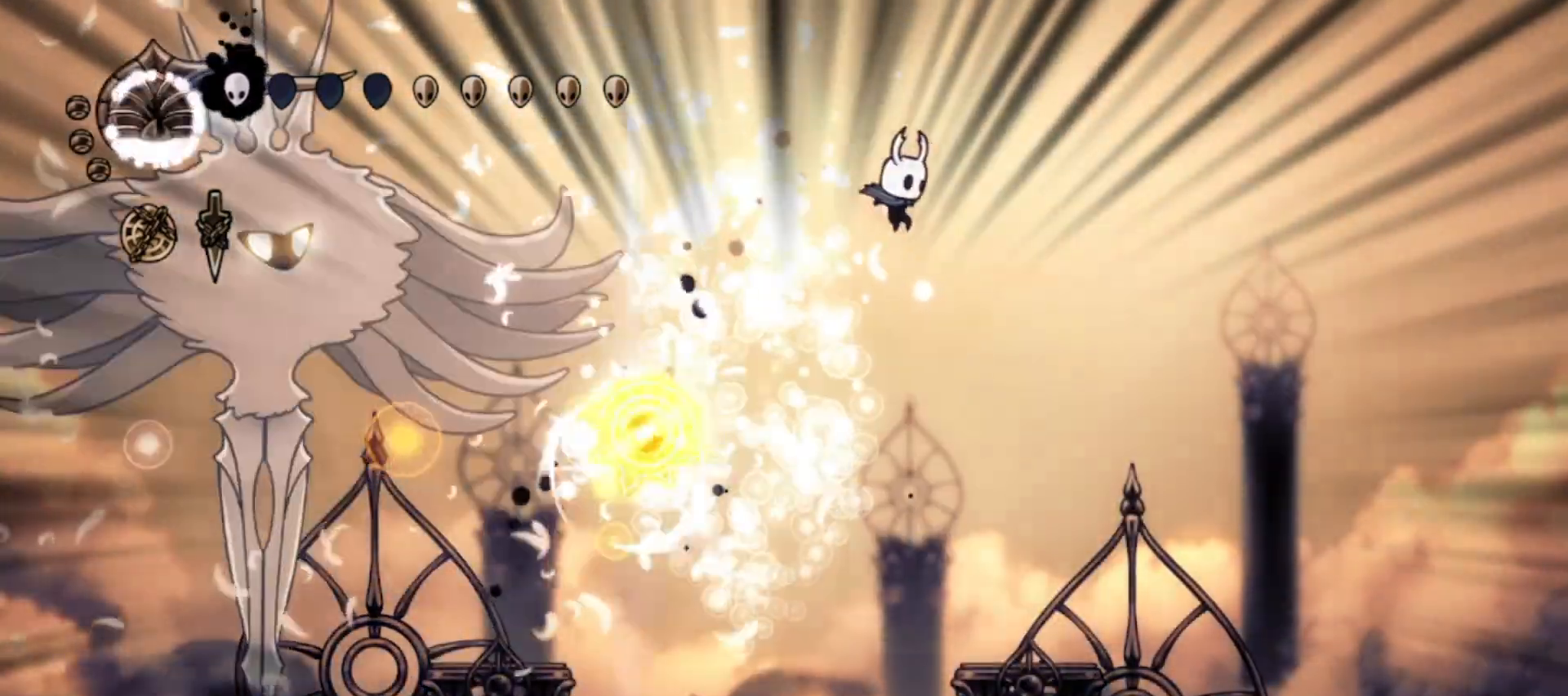
{"keys": ["c", "left"], "events": [[17, "down", "up"], [267, "right", "up"], [350, "left", "down"], [483, "c", "down"]]}
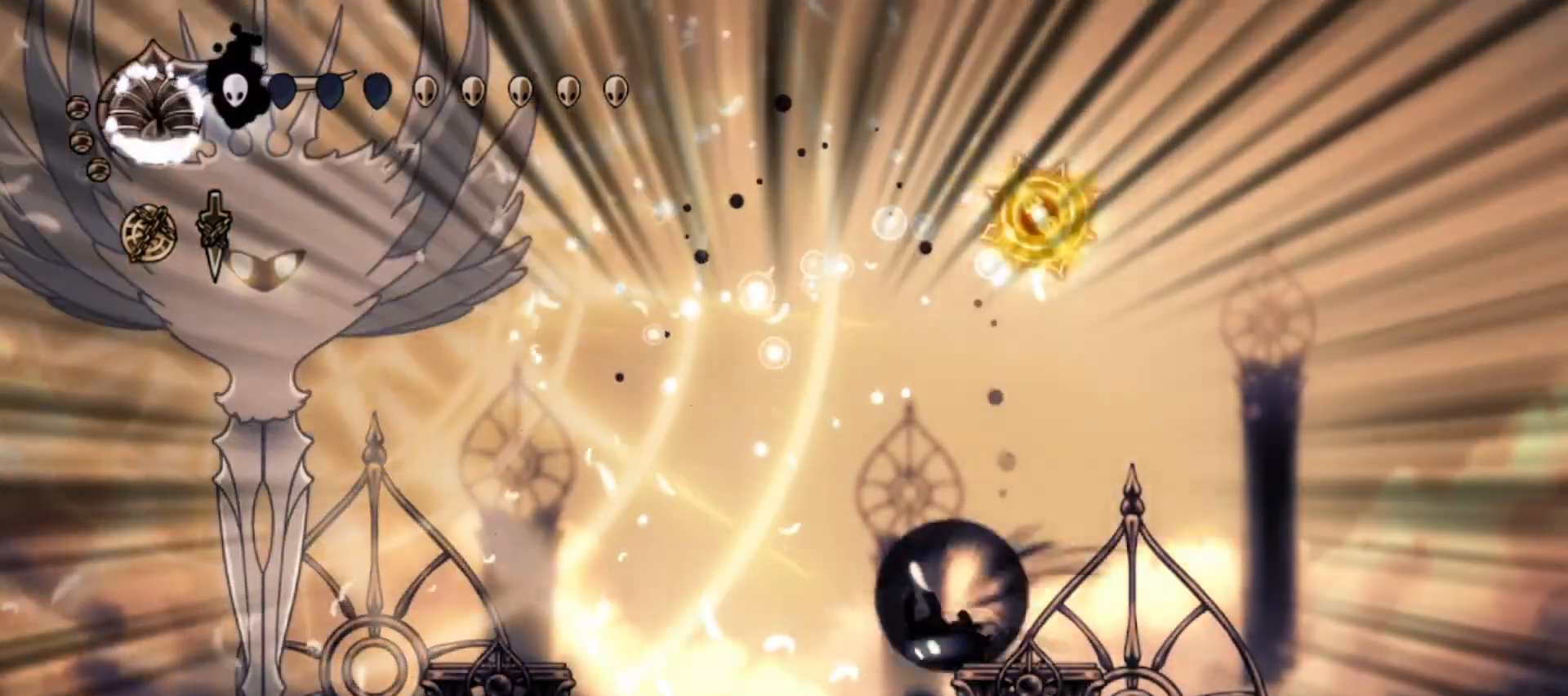
{"keys": ["left", "z"], "events": [[133, "c", "up"], [217, "left", "up"], [267, "z", "down"], [367, "left", "down"]]}
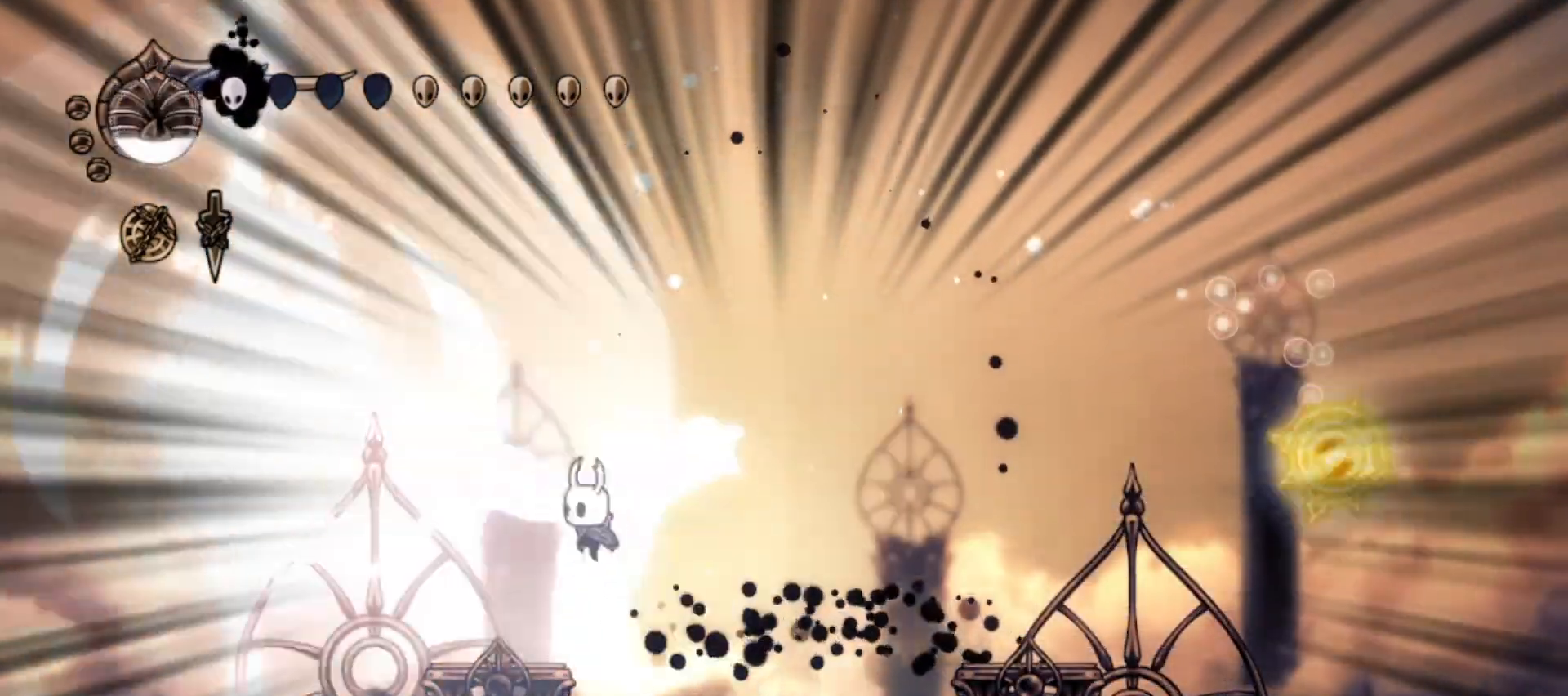
{"keys": ["down", "right", "z"], "events": [[50, "z", "up"], [183, "left", "up"], [333, "right", "down"], [333, "z", "down"], [383, "down", "down"]]}
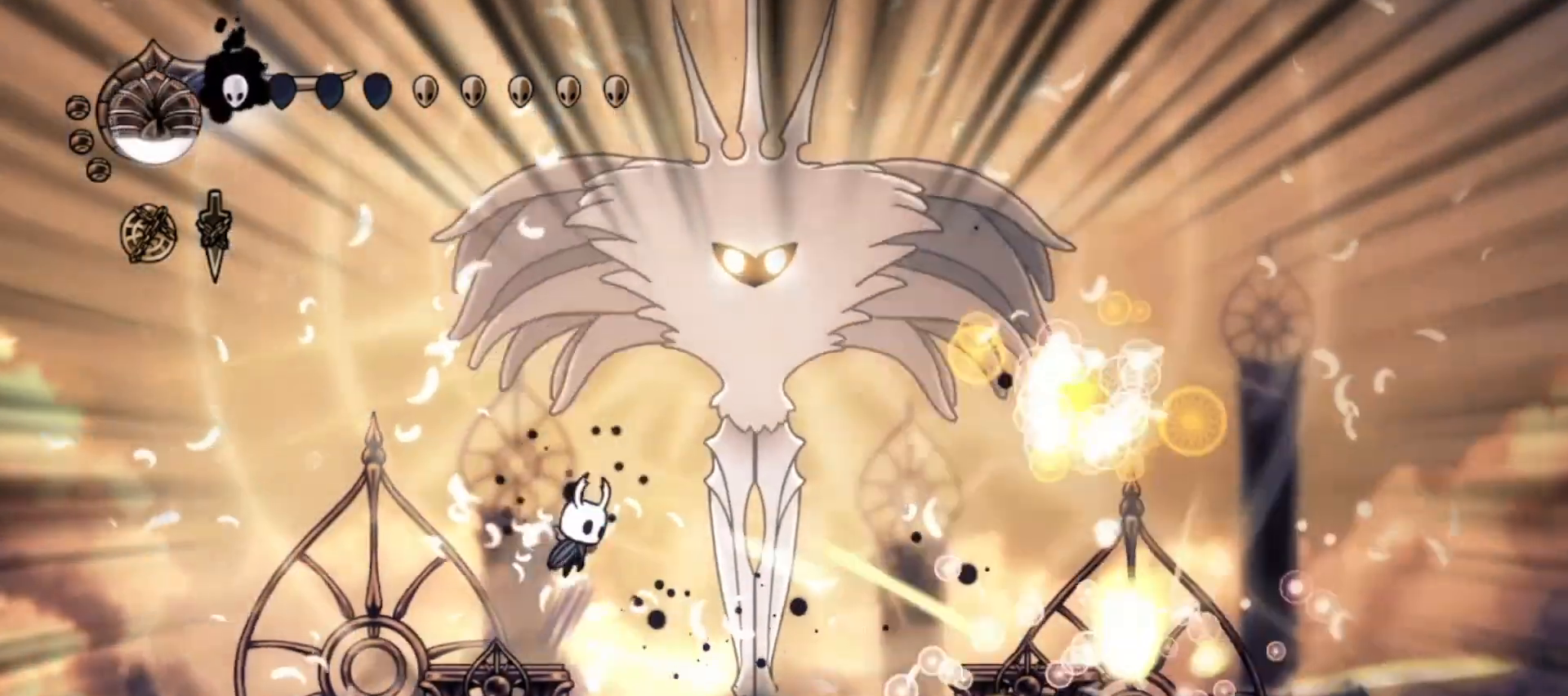
{"keys": ["down", "x", "z"], "events": [[117, "z", "up"], [167, "z", "down"], [250, "right", "up"], [350, "x", "down"]]}
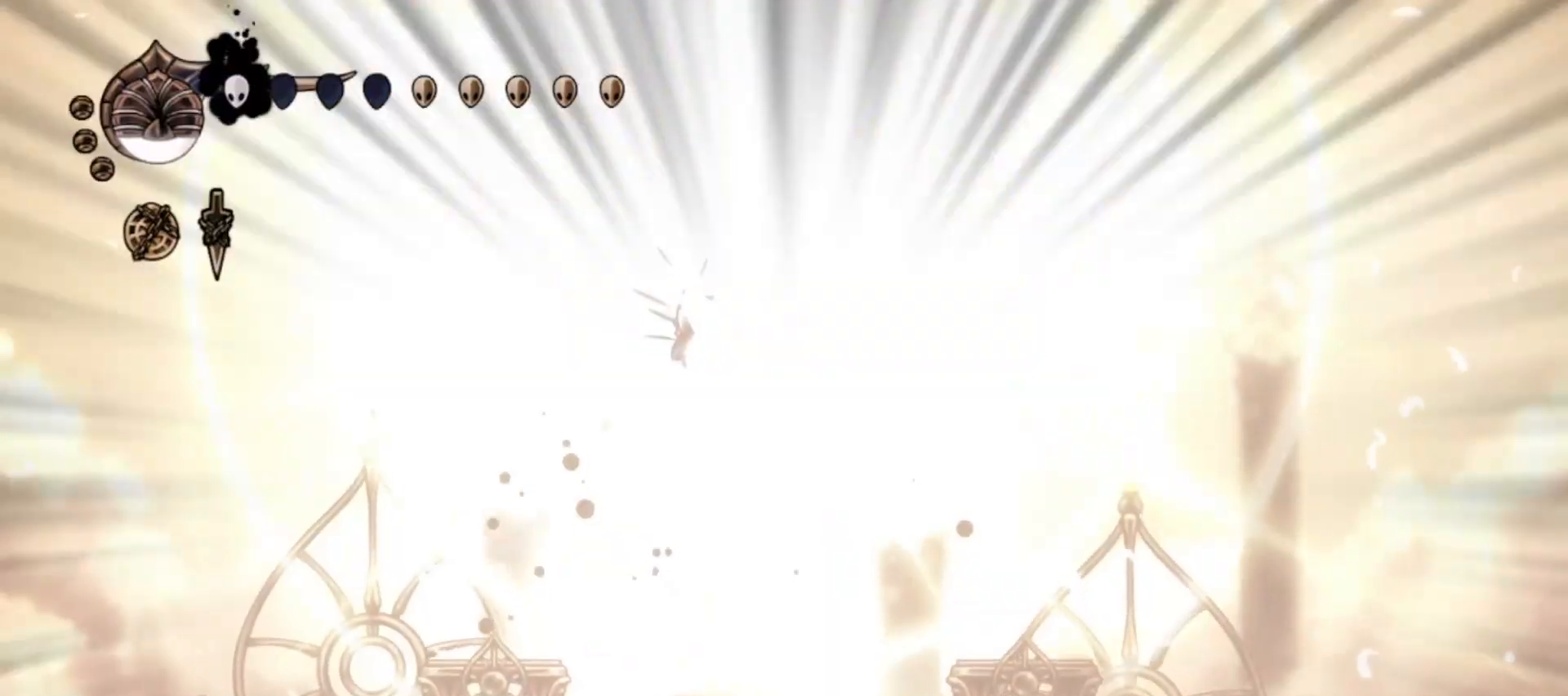
{"keys": [], "events": [[33, "x", "up"], [83, "z", "up"], [267, "down", "up"]]}